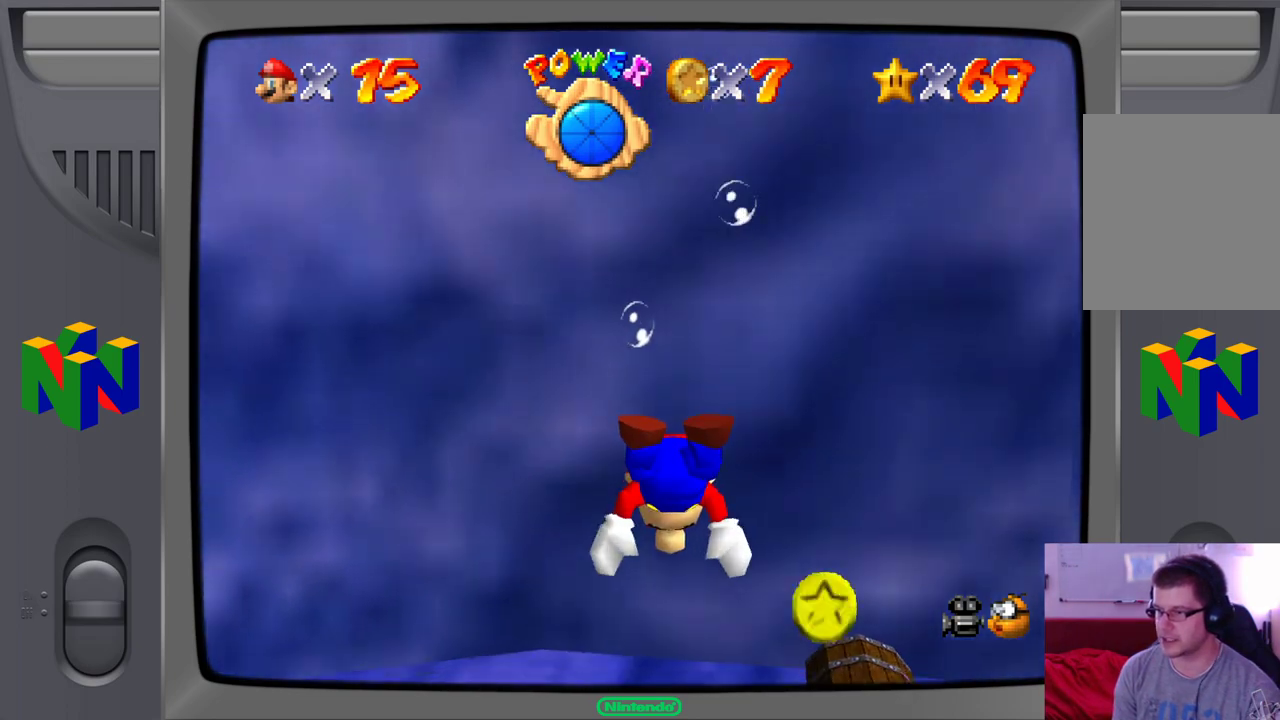
Gameplay with a controller (Nintendo layout); each line is a JSON object with the inputs held at the frame after it (dt_ms = milliseconds from this image to that frame). "events" lists button and stick changes between this image and that frame as [ms after this image, input, new state], when the widget could be followed in between. Not read: L1 L3 R1 R3.
{"dt_ms": 500, "buttons": ["A"], "left_stick": "up-right", "events": [[83, "A", "down"]]}
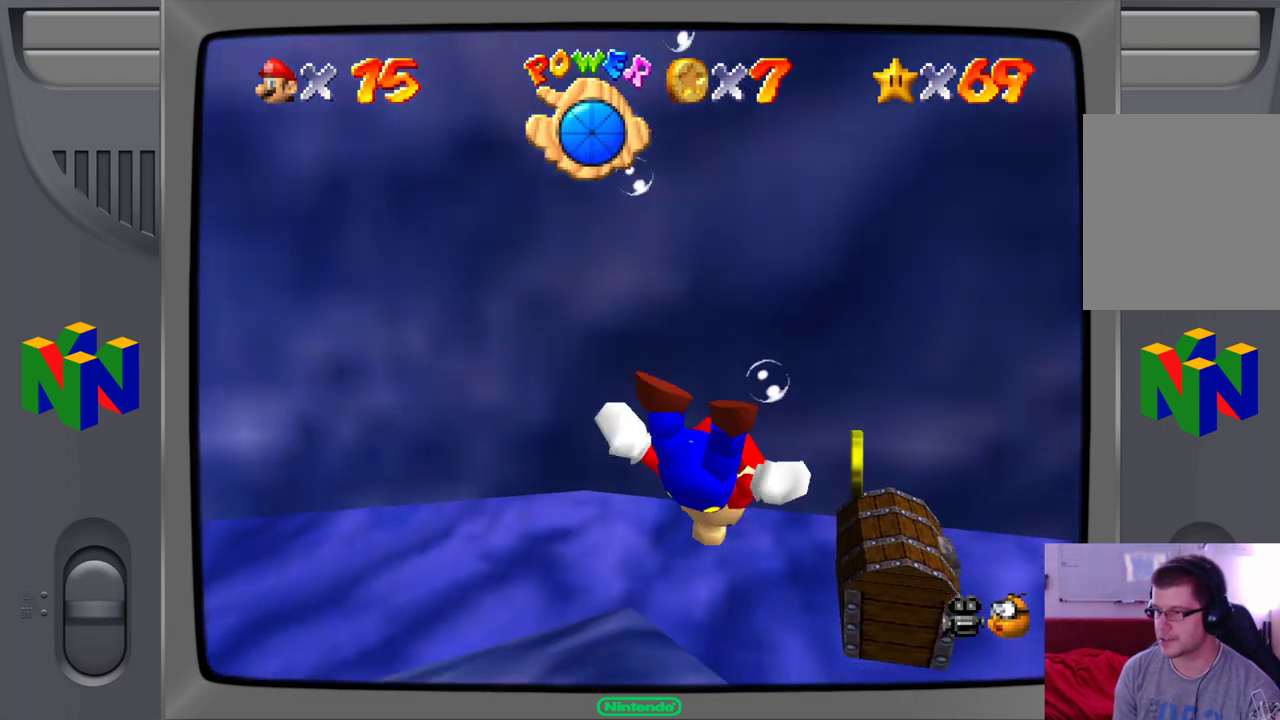
{"dt_ms": 500, "buttons": [], "left_stick": "down", "events": [[33, "A", "up"], [383, "left_stick", "center"], [450, "left_stick", "down"]]}
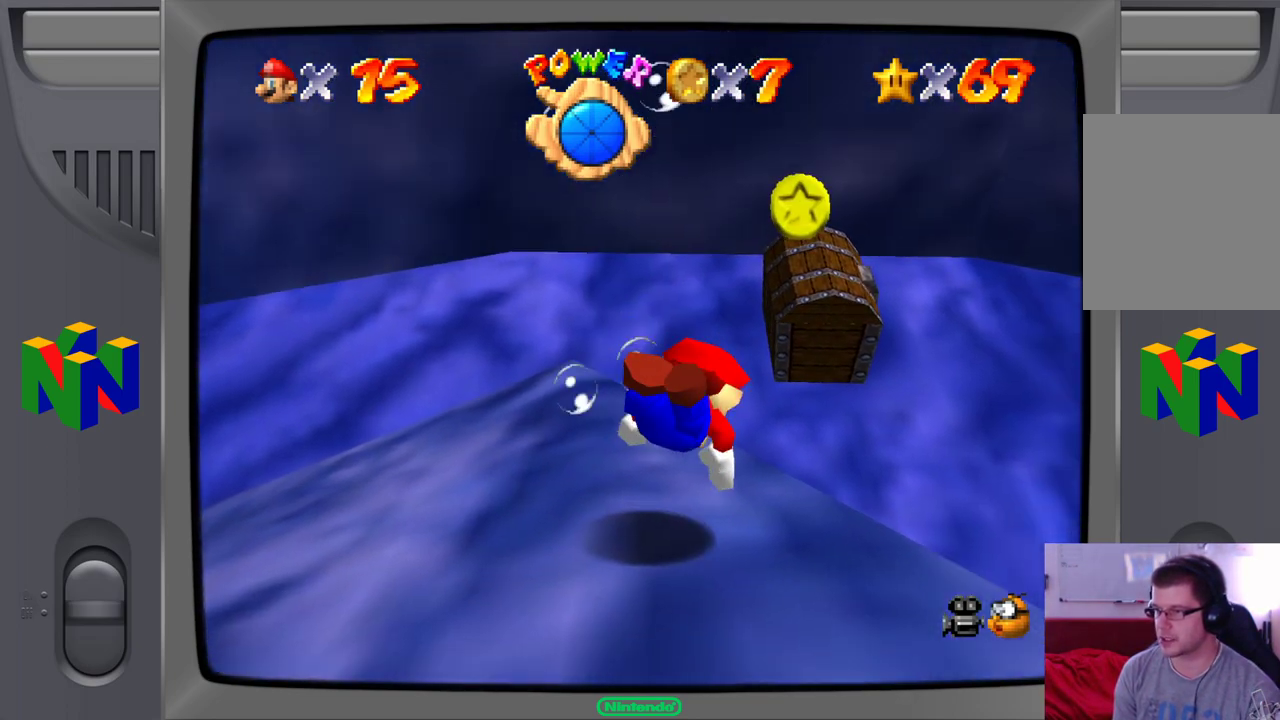
{"dt_ms": 500, "buttons": [], "left_stick": "up", "events": [[17, "A", "down"], [317, "A", "up"], [500, "left_stick", "up"]]}
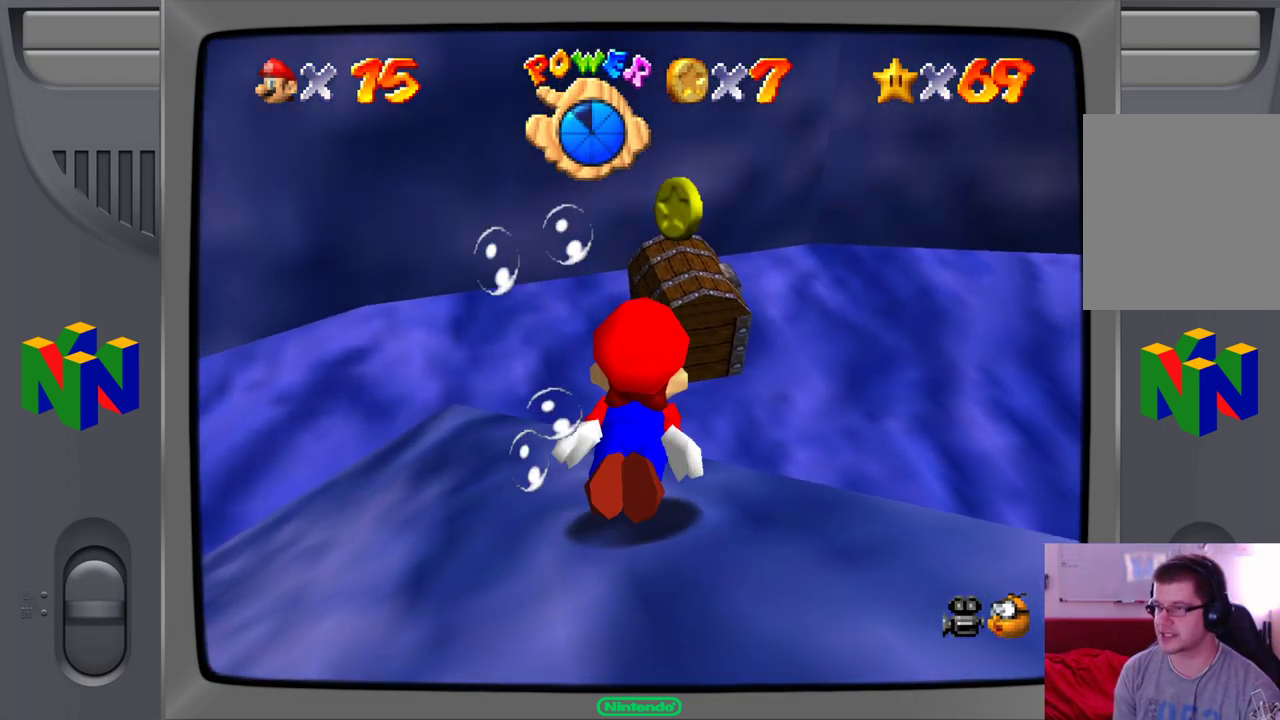
{"dt_ms": 500, "buttons": ["A"], "left_stick": "up-left", "events": [[33, "left_stick", "up-left"], [333, "A", "down"]]}
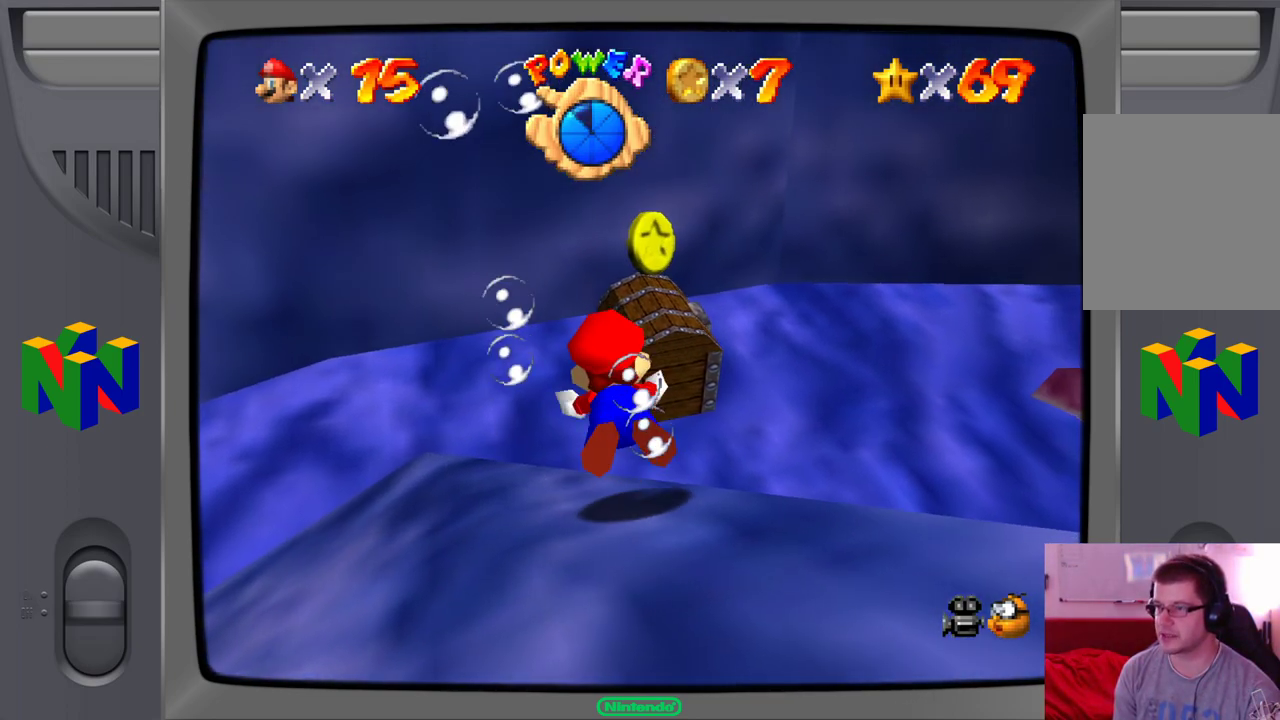
{"dt_ms": 500, "buttons": [], "left_stick": "down-right", "events": [[133, "left_stick", "up-right"], [217, "A", "up"], [283, "left_stick", "right"], [417, "left_stick", "down-right"]]}
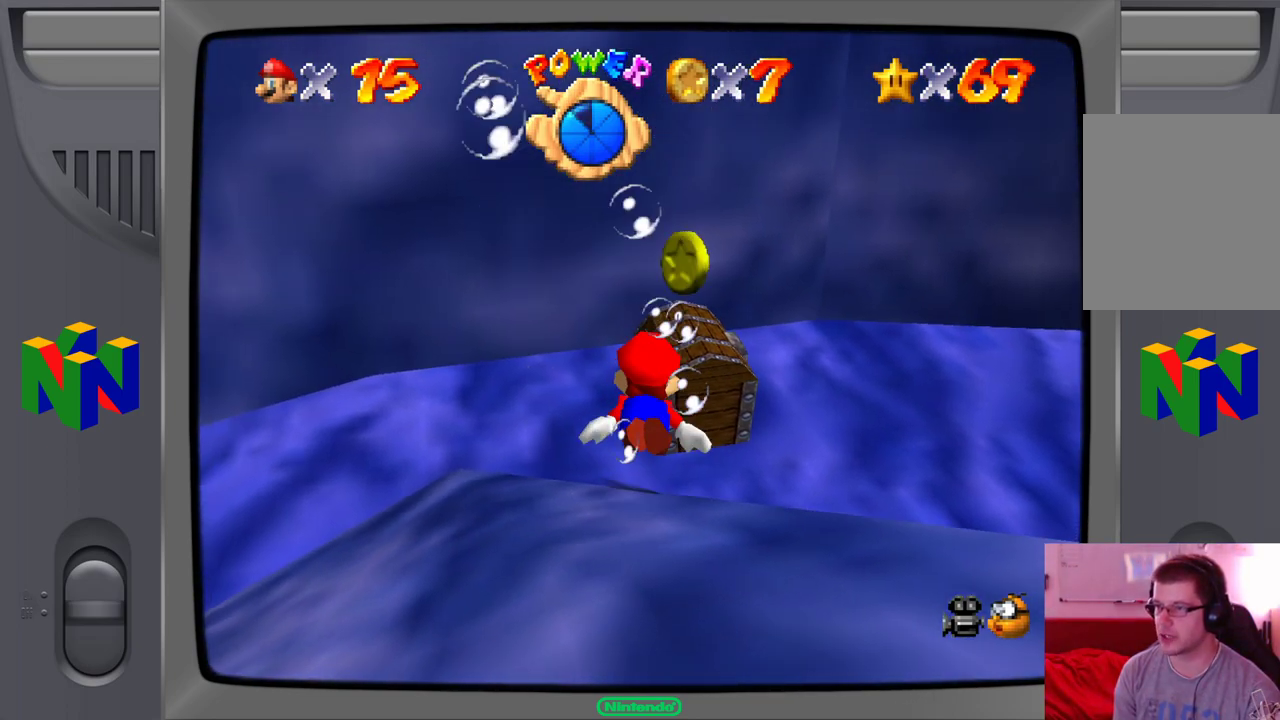
{"dt_ms": 500, "buttons": [], "left_stick": "down-right", "events": []}
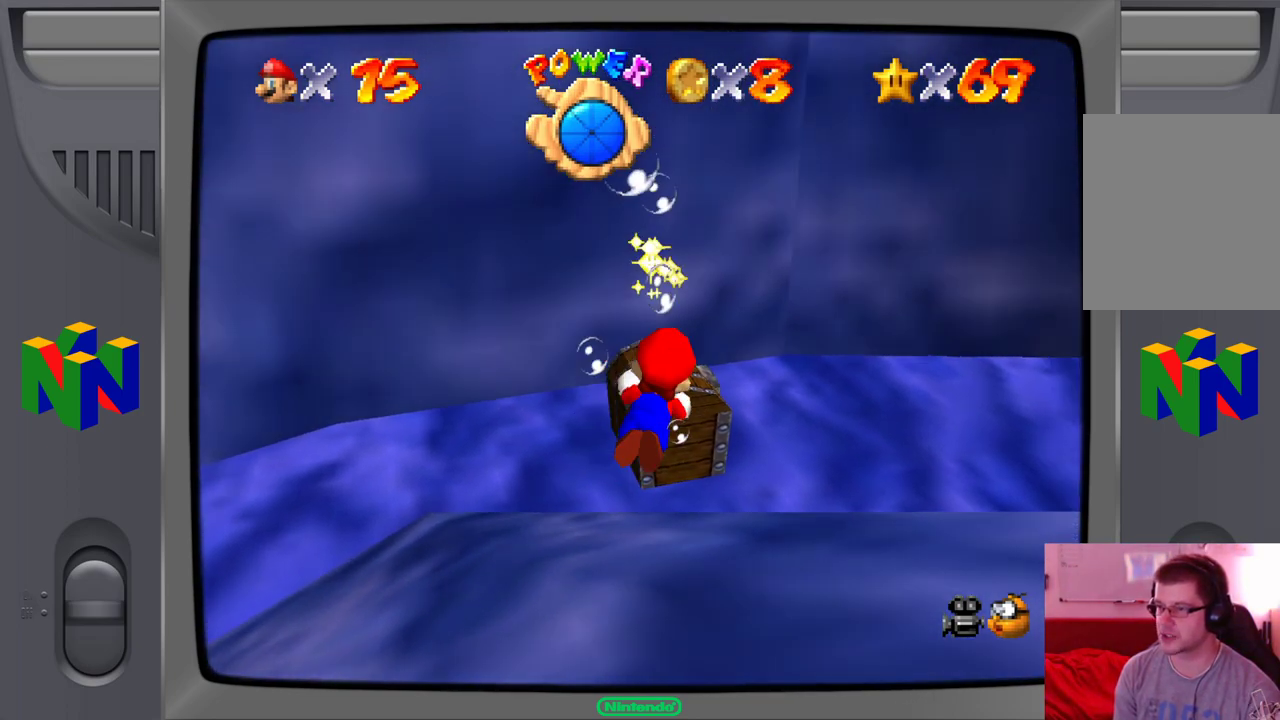
{"dt_ms": 500, "buttons": [], "left_stick": "right", "events": [[33, "left_stick", "down"], [367, "left_stick", "right"]]}
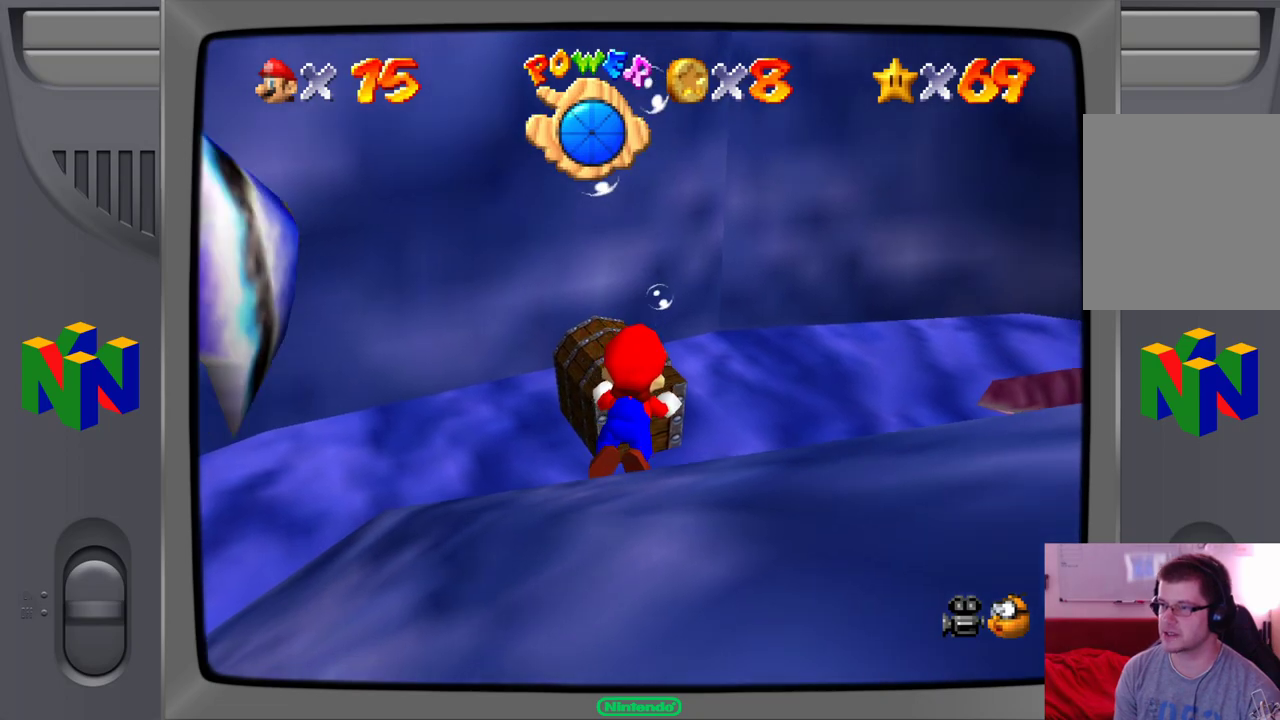
{"dt_ms": 500, "buttons": [], "left_stick": "right", "events": []}
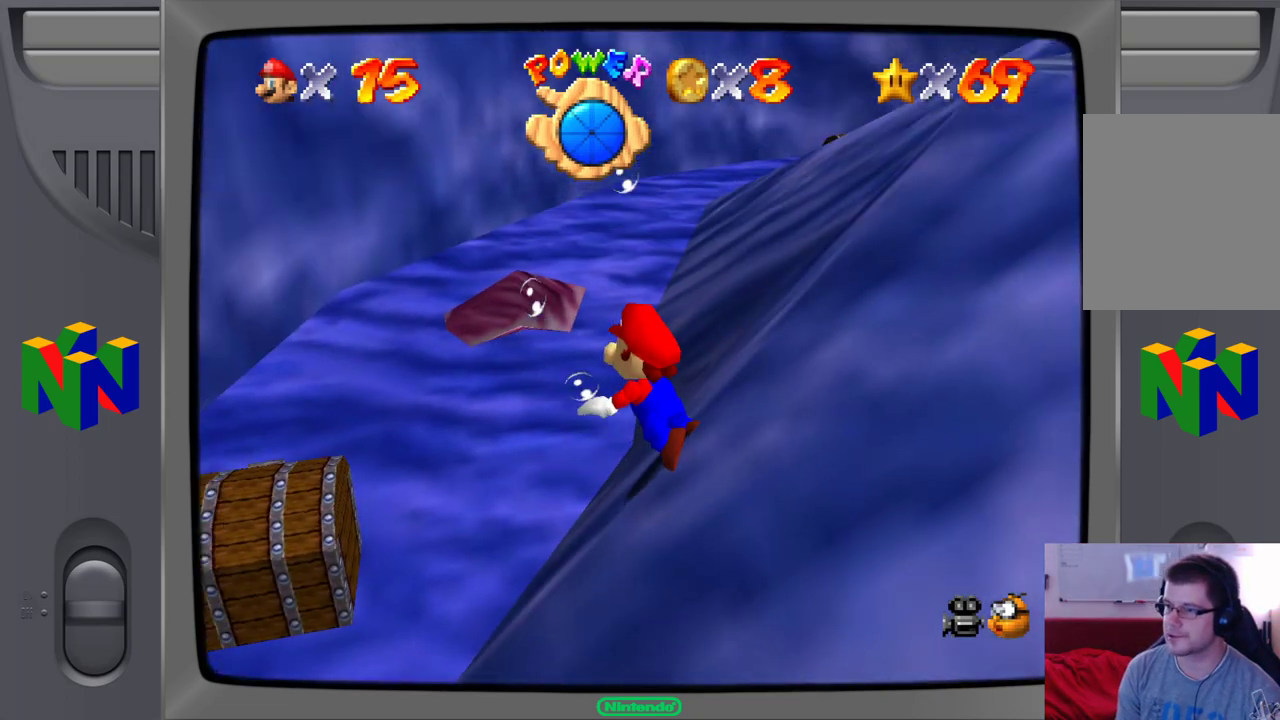
{"dt_ms": 500, "buttons": [], "left_stick": "right", "events": [[217, "A", "down"], [433, "A", "up"]]}
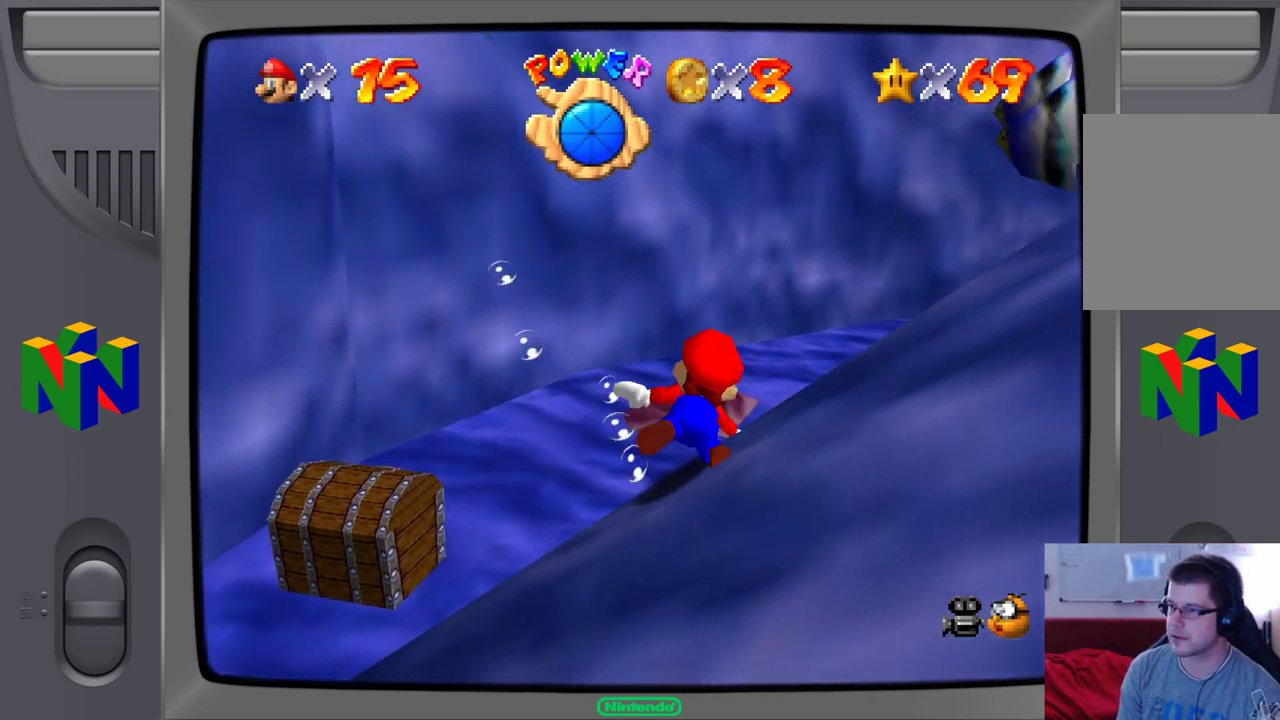
{"dt_ms": 500, "buttons": [], "left_stick": "right", "events": []}
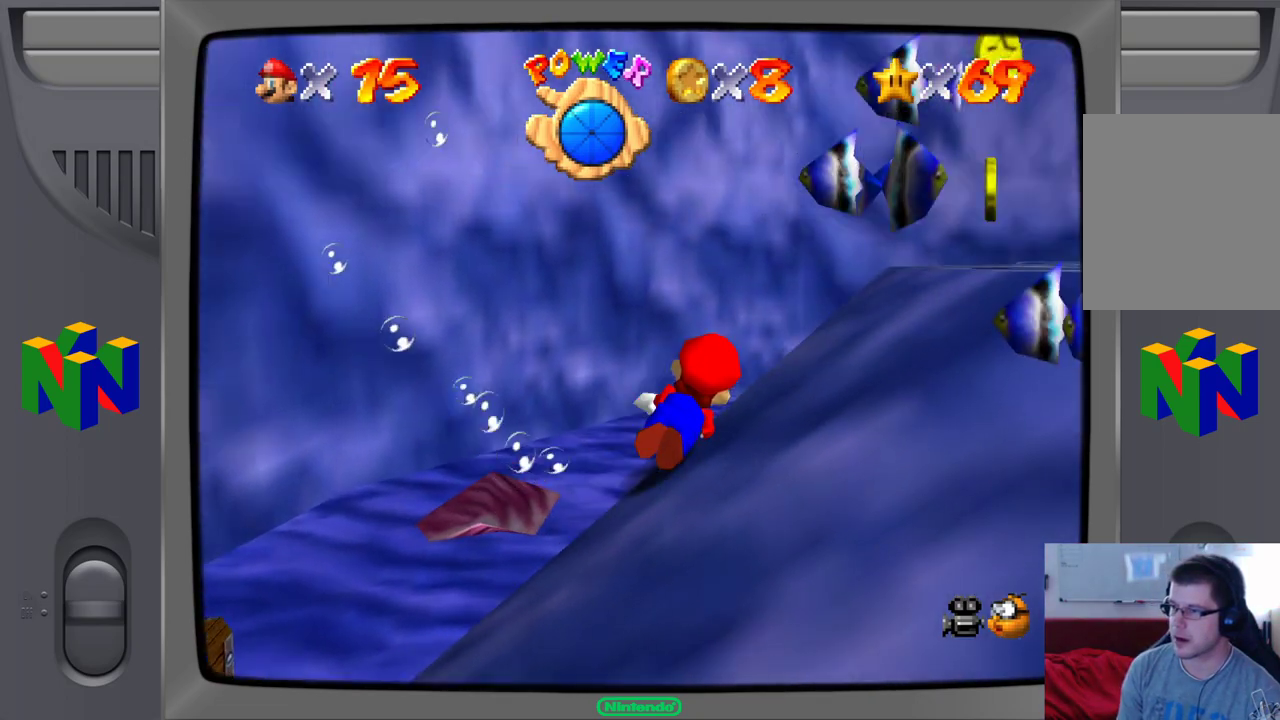
{"dt_ms": 1000, "buttons": ["A"], "left_stick": "down-left"}
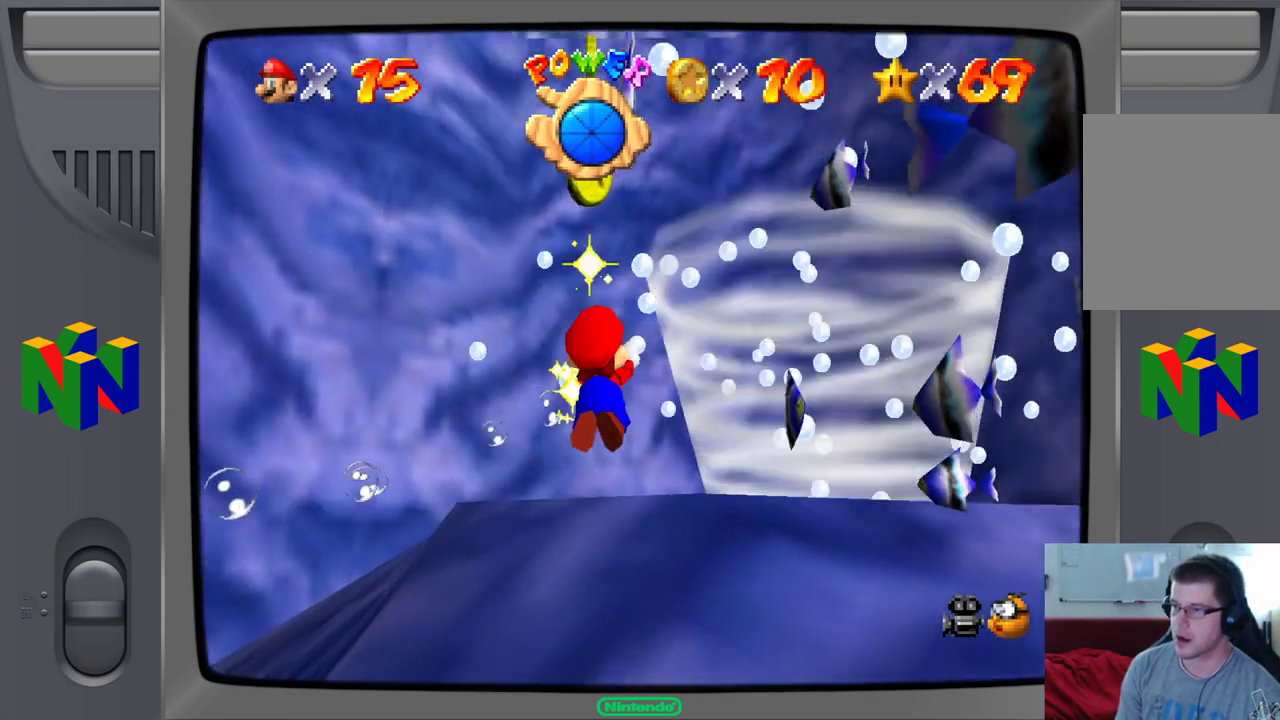
{"dt_ms": 1000, "buttons": ["A"], "left_stick": "down-left"}
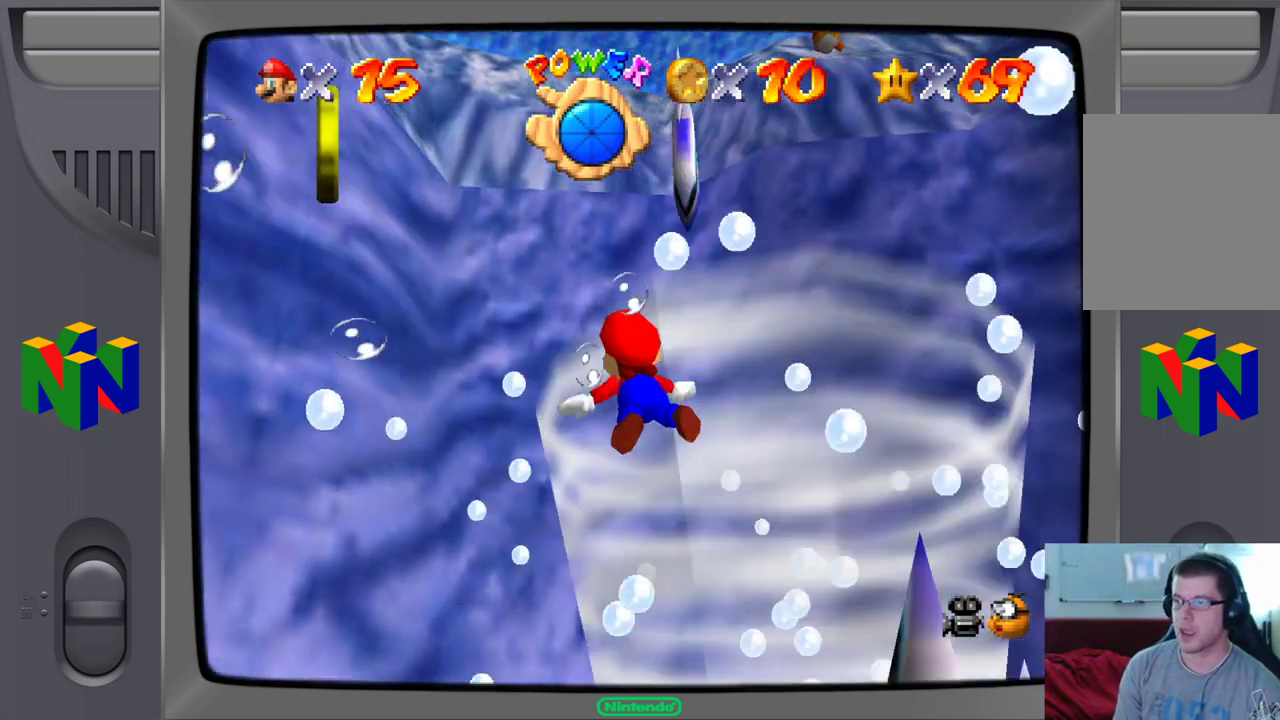
{"dt_ms": 500, "buttons": ["A"], "left_stick": "down-left", "events": []}
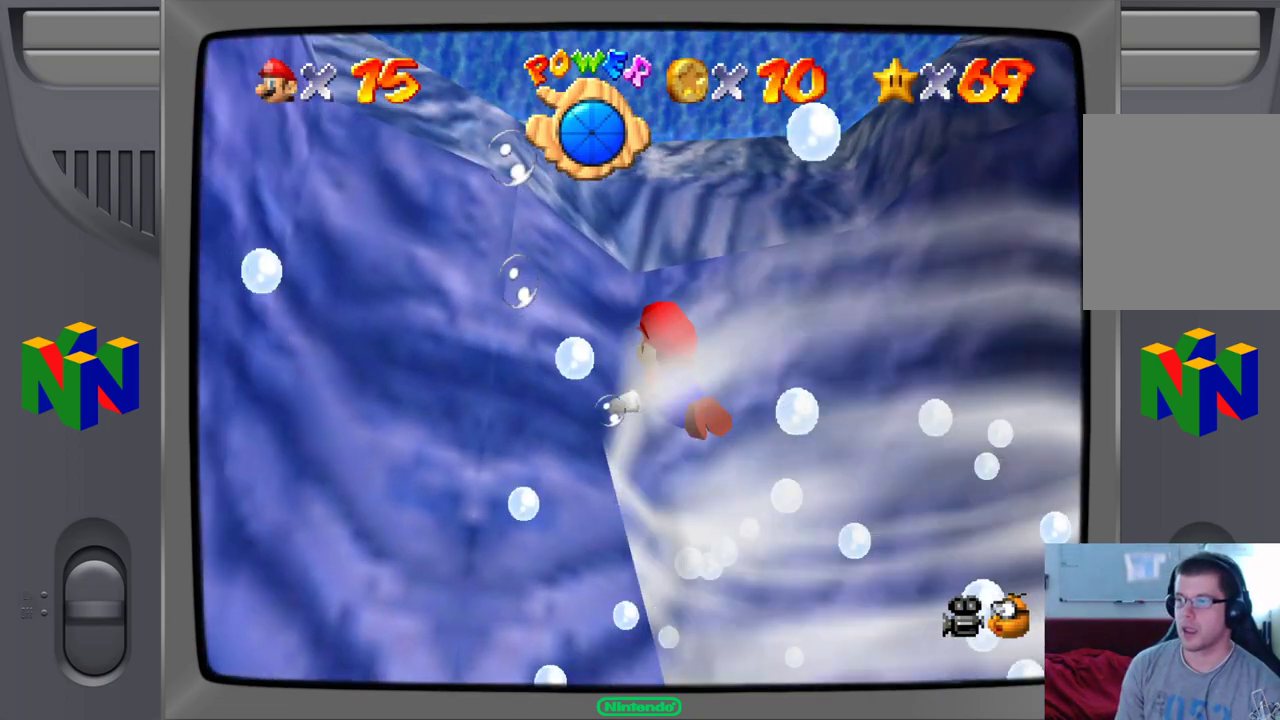
{"dt_ms": 500, "buttons": ["A"], "left_stick": "down-left", "events": []}
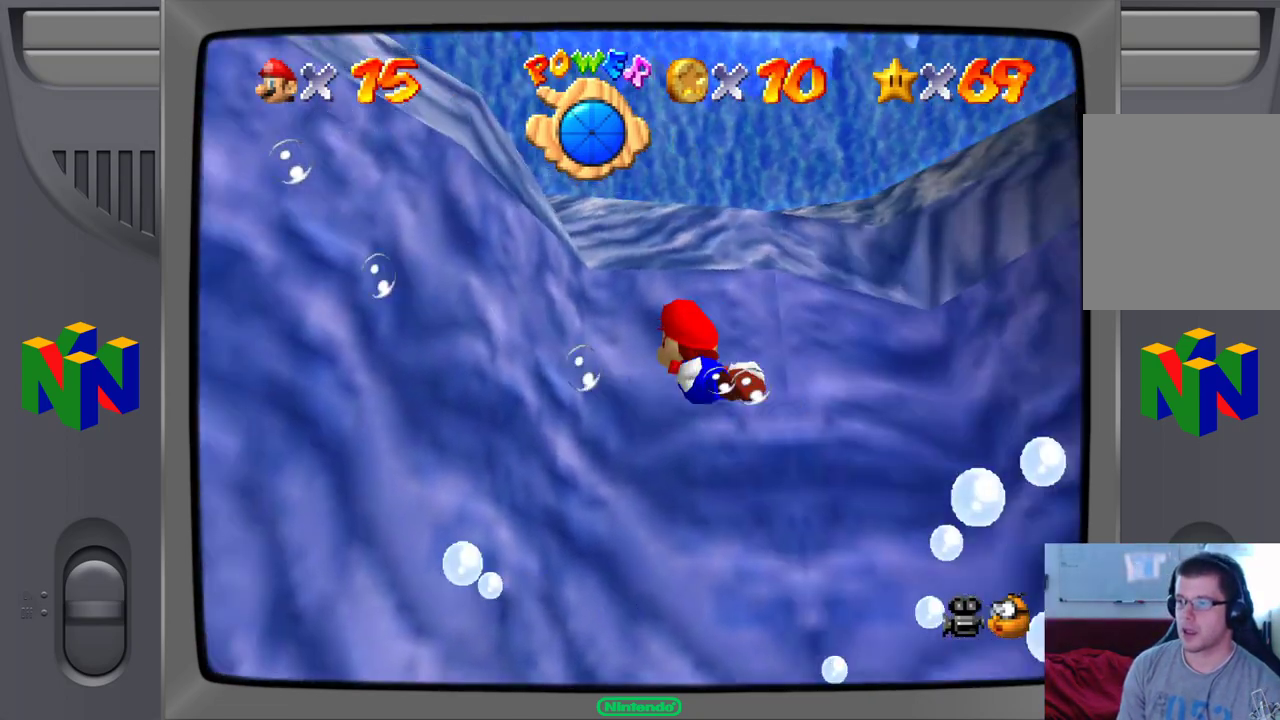
{"dt_ms": 500, "buttons": [], "left_stick": "up-left", "events": [[17, "A", "up"], [383, "left_stick", "up-left"]]}
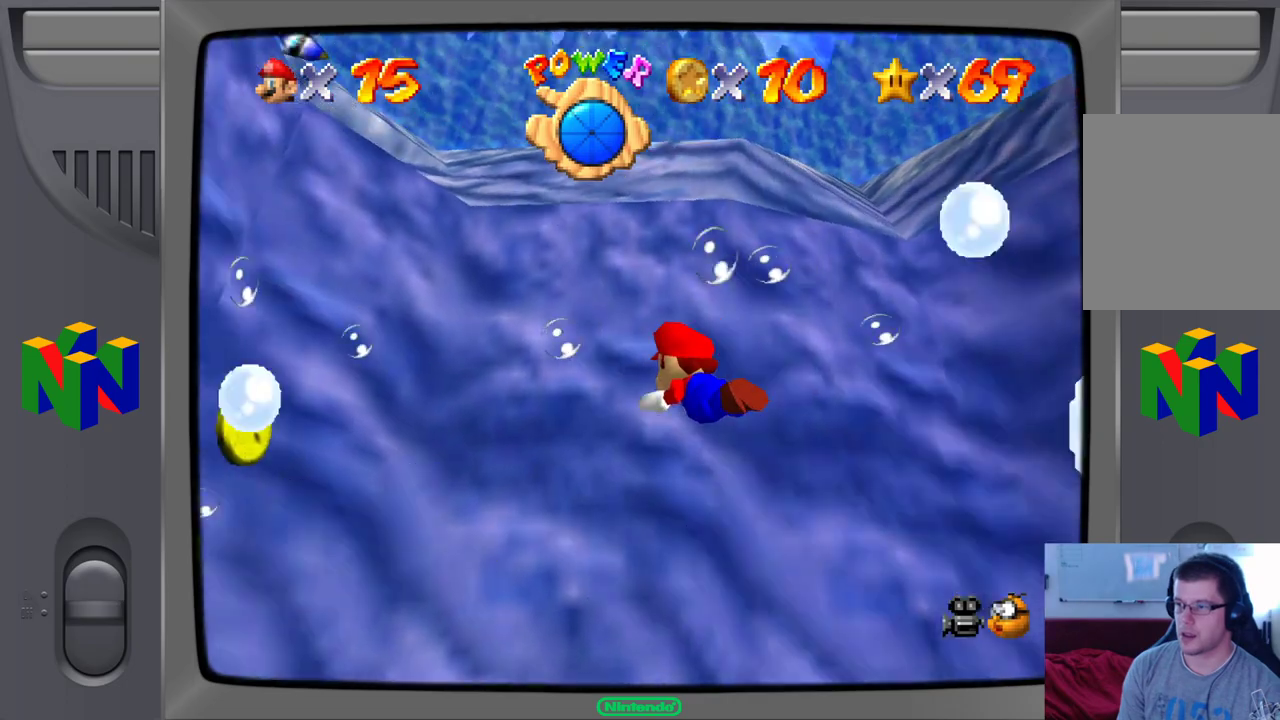
{"dt_ms": 500, "buttons": [], "left_stick": "left", "events": [[67, "A", "down"], [317, "A", "up"], [417, "left_stick", "left"]]}
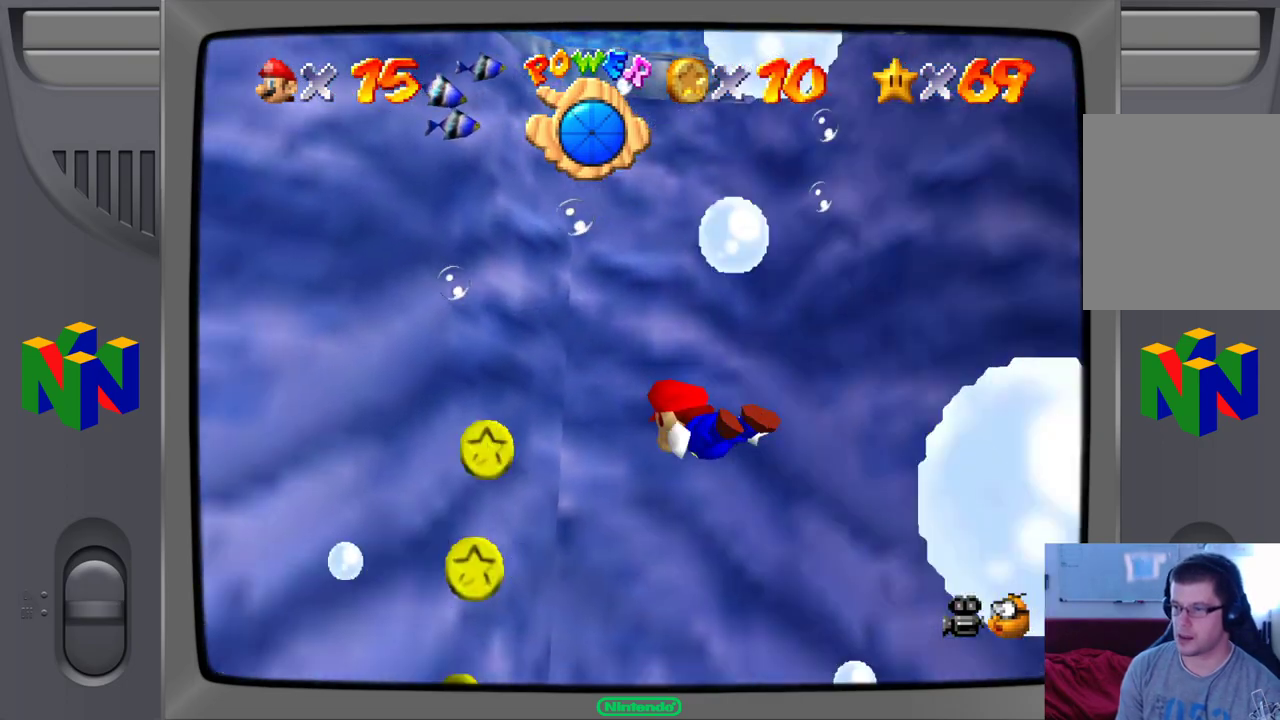
{"dt_ms": 500, "buttons": ["A"], "left_stick": "up-right", "events": [[117, "left_stick", "up-left"], [317, "A", "down"], [383, "left_stick", "up-right"]]}
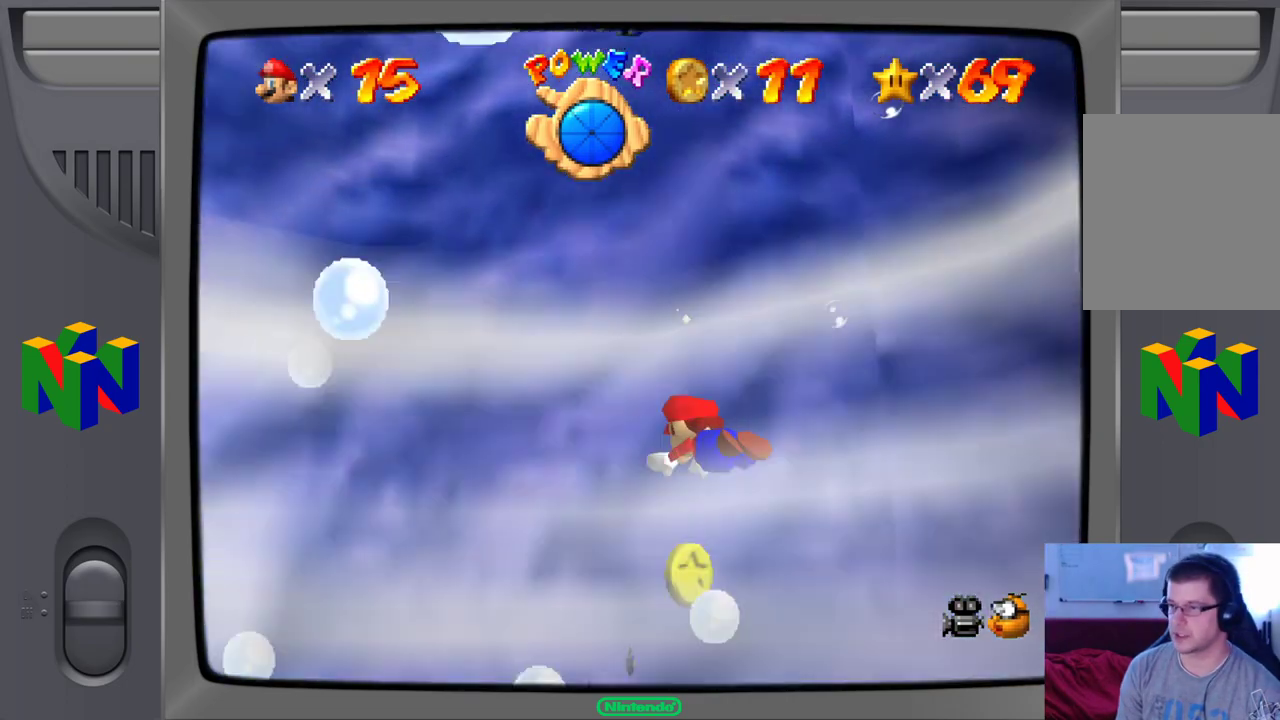
{"dt_ms": 500, "buttons": [], "left_stick": "up-right", "events": [[117, "A", "up"]]}
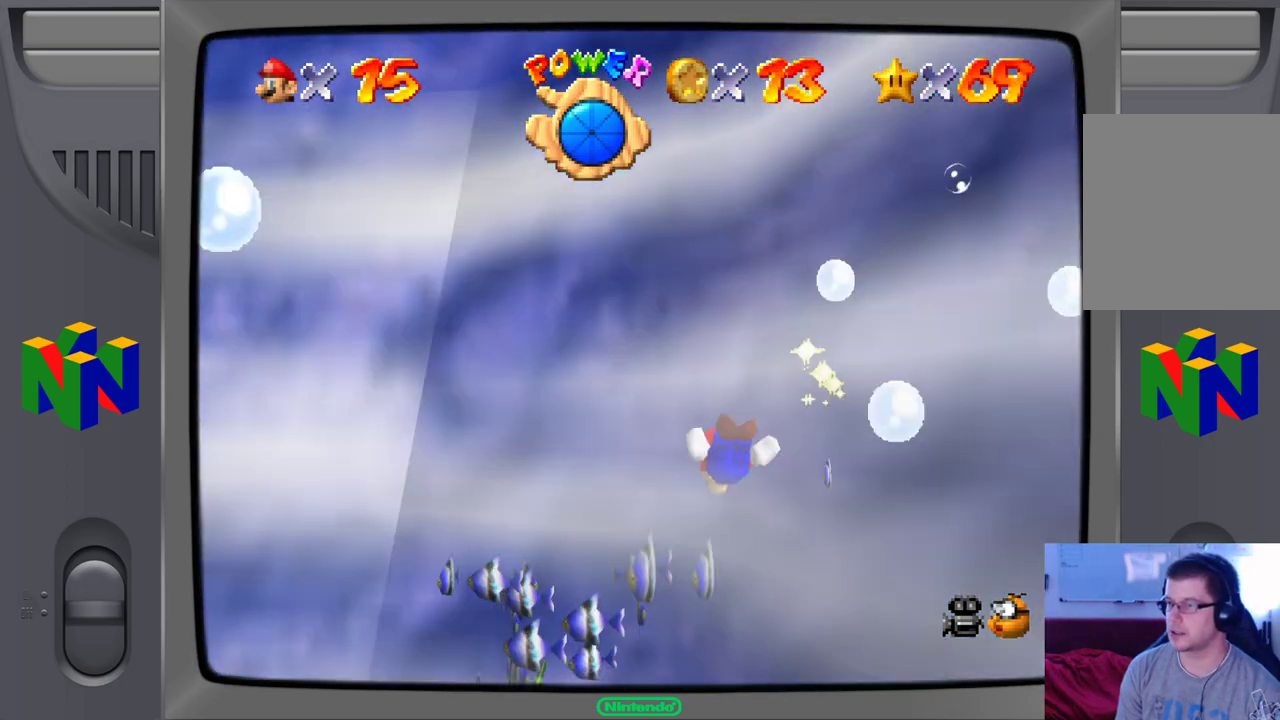
{"dt_ms": 500, "buttons": ["A"], "left_stick": "down-left", "events": [[67, "A", "down"], [100, "left_stick", "down-right"], [150, "left_stick", "down"], [467, "left_stick", "down-left"]]}
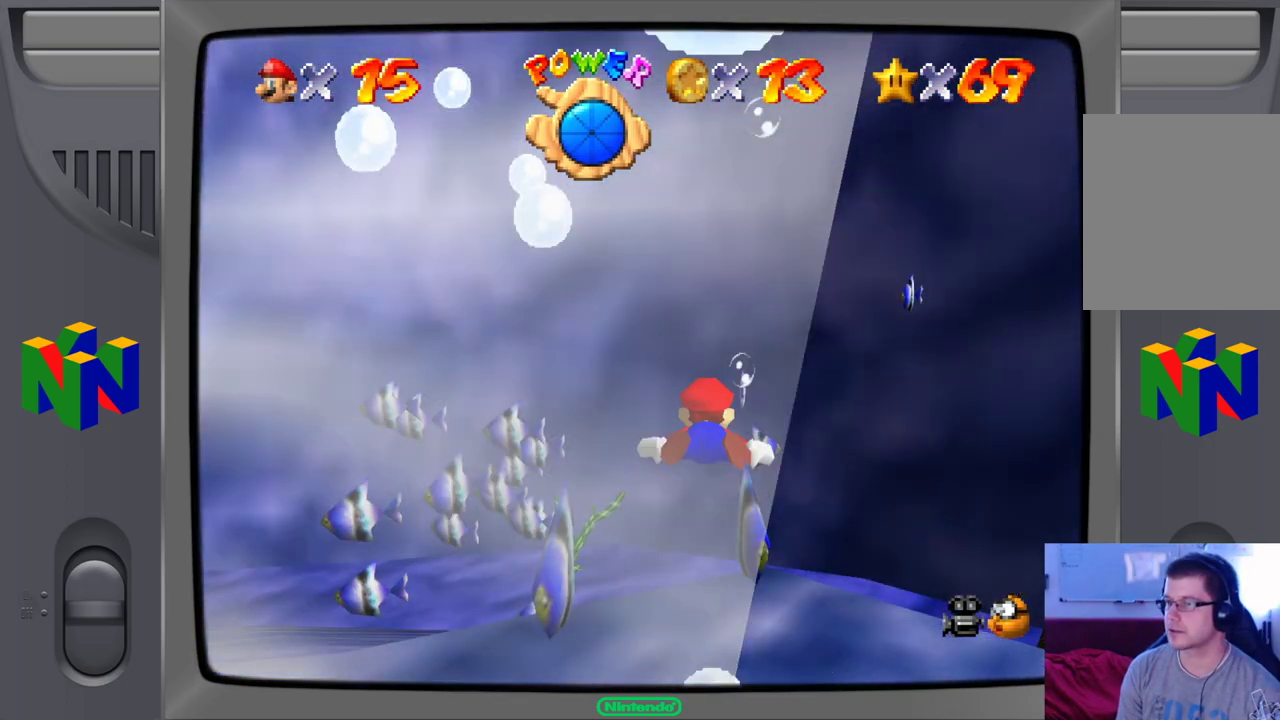
{"dt_ms": 500, "buttons": ["A"], "left_stick": "left", "events": [[67, "A", "up"], [317, "left_stick", "left"], [417, "A", "down"]]}
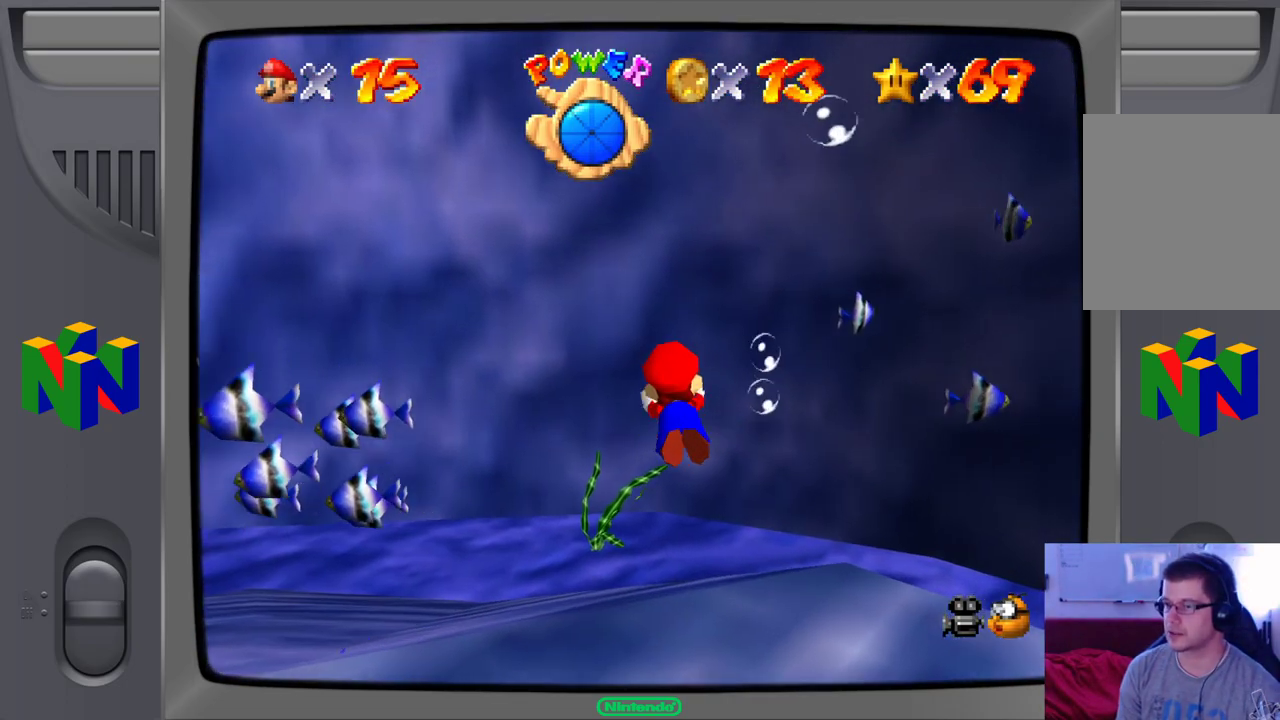
{"dt_ms": 500, "buttons": [], "left_stick": "left", "events": [[117, "A", "up"]]}
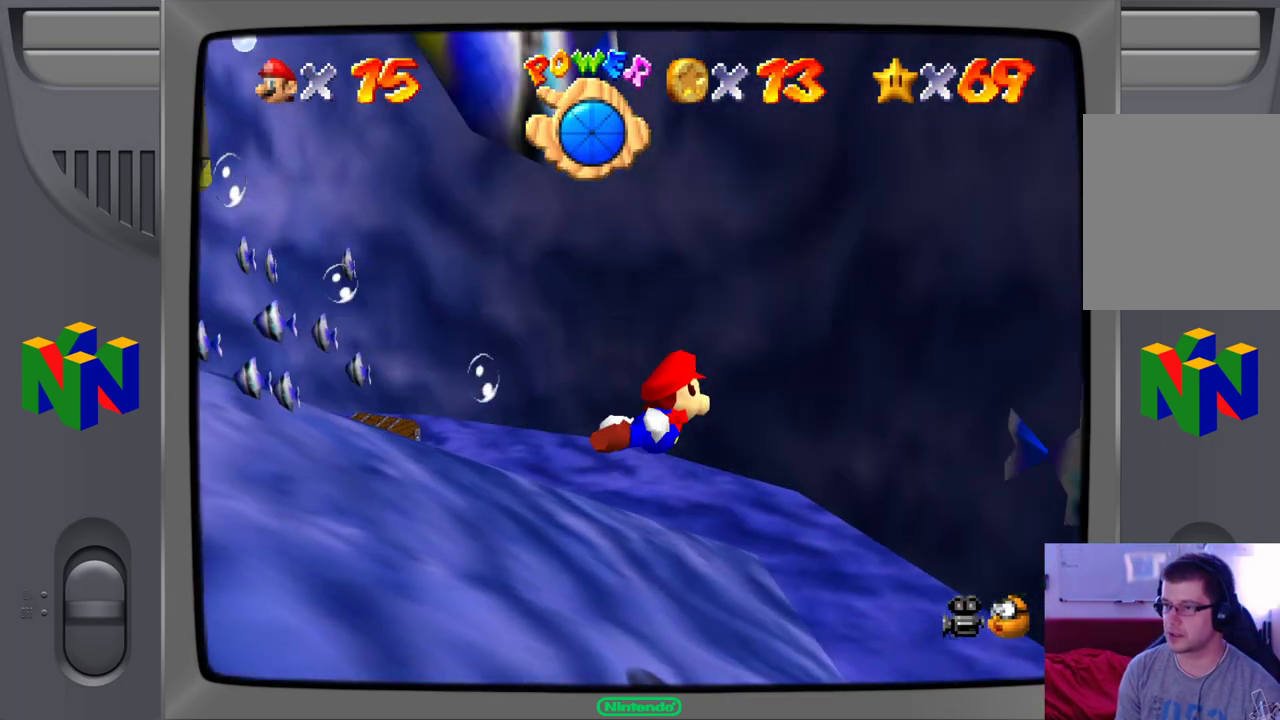
{"dt_ms": 500, "buttons": [], "left_stick": "left", "events": [[133, "A", "down"], [417, "A", "up"]]}
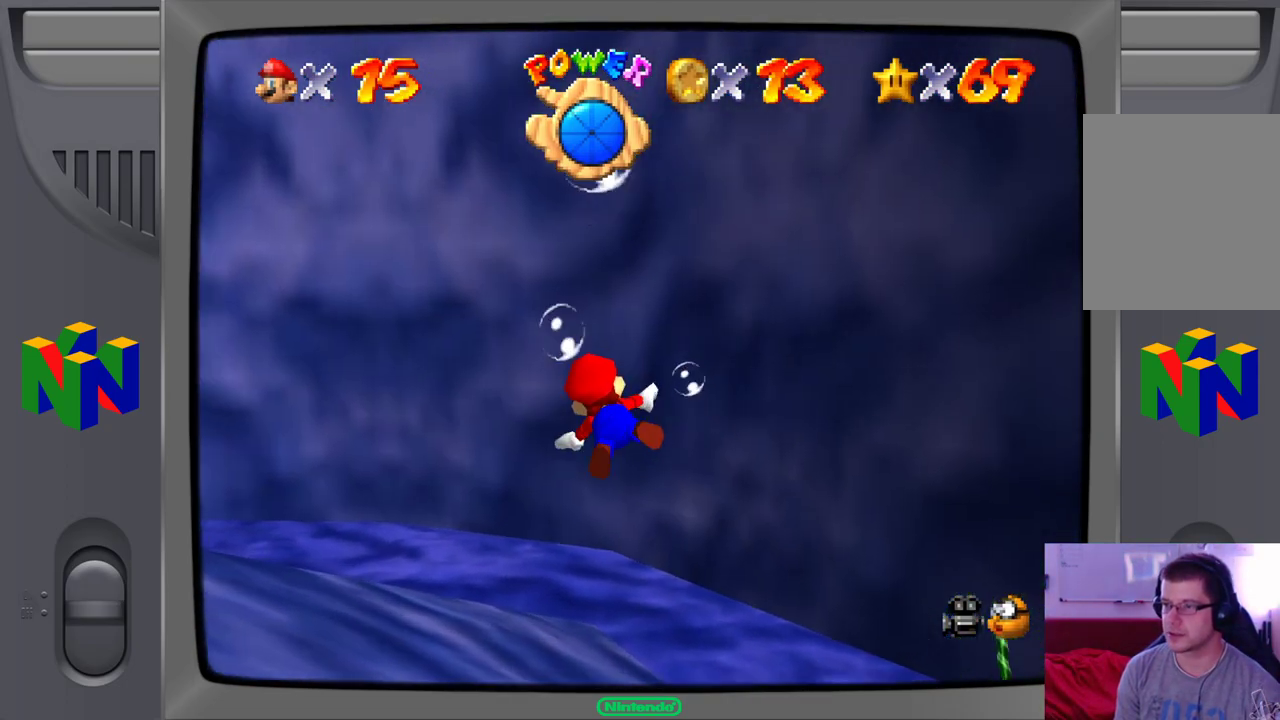
{"dt_ms": 500, "buttons": [], "left_stick": "up-left", "events": [[450, "left_stick", "up-left"]]}
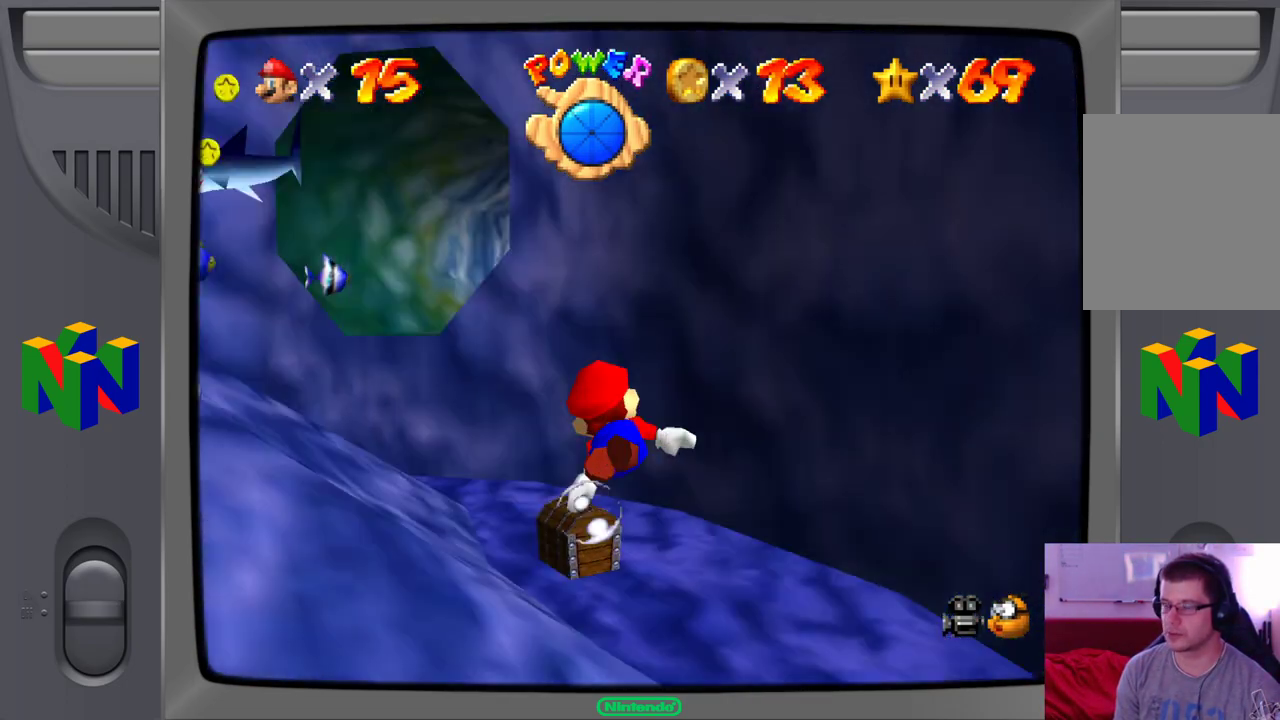
{"dt_ms": 500, "buttons": ["A"], "left_stick": "up", "events": [[300, "A", "down"], [300, "left_stick", "up-right"], [450, "left_stick", "up"]]}
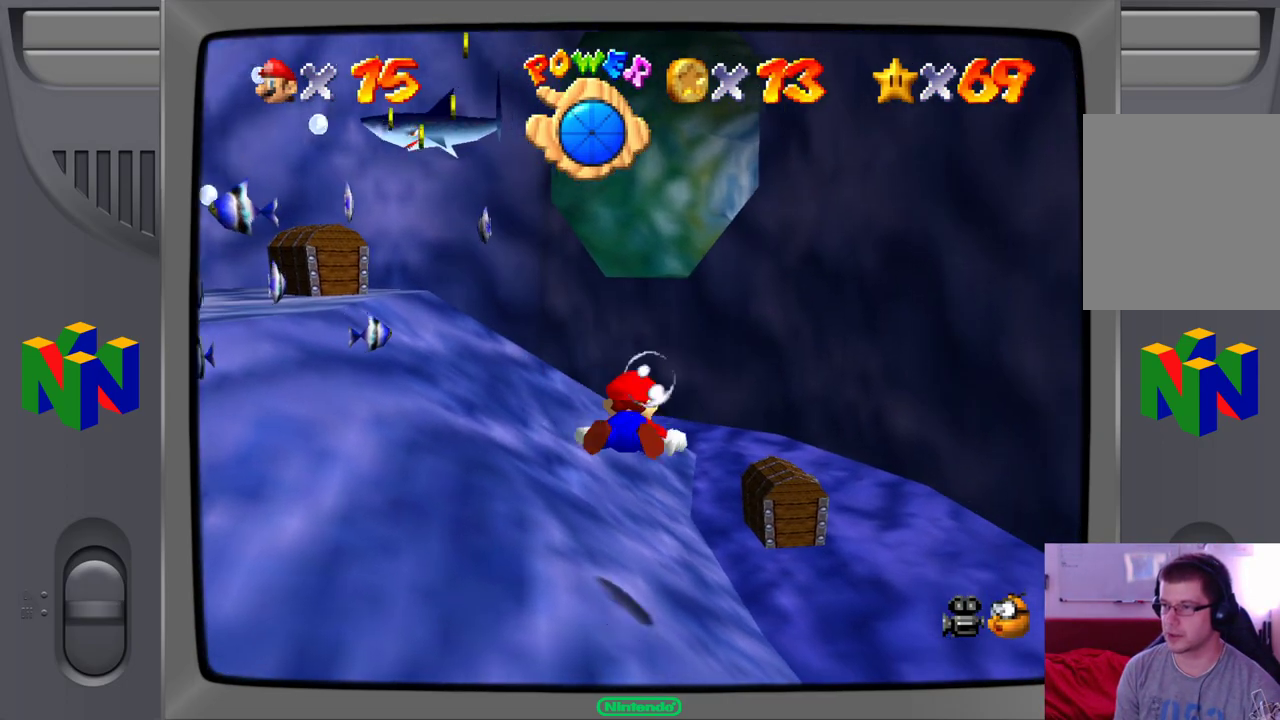
{"dt_ms": 500, "buttons": ["A"], "left_stick": "down-left", "events": [[17, "A", "up"], [67, "left_stick", "up-left"], [383, "left_stick", "down-left"], [417, "A", "down"]]}
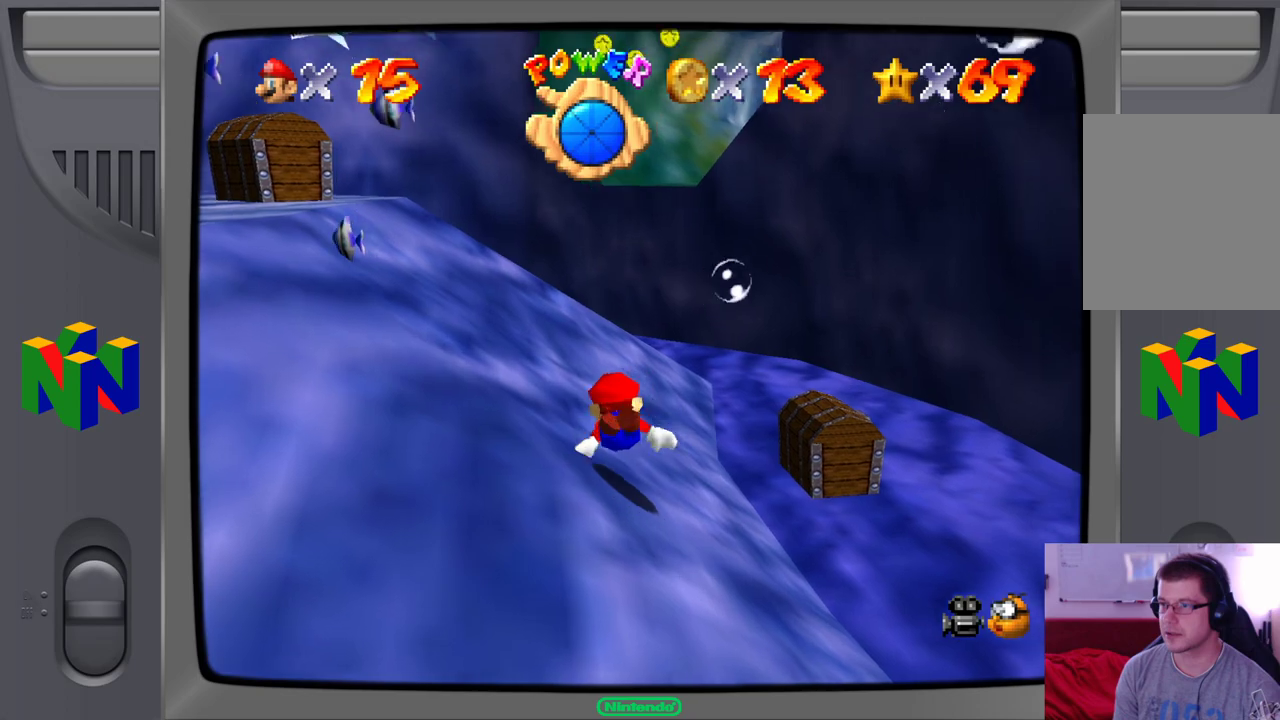
{"dt_ms": 500, "buttons": [], "left_stick": "down", "events": [[367, "A", "up"], [467, "left_stick", "down"]]}
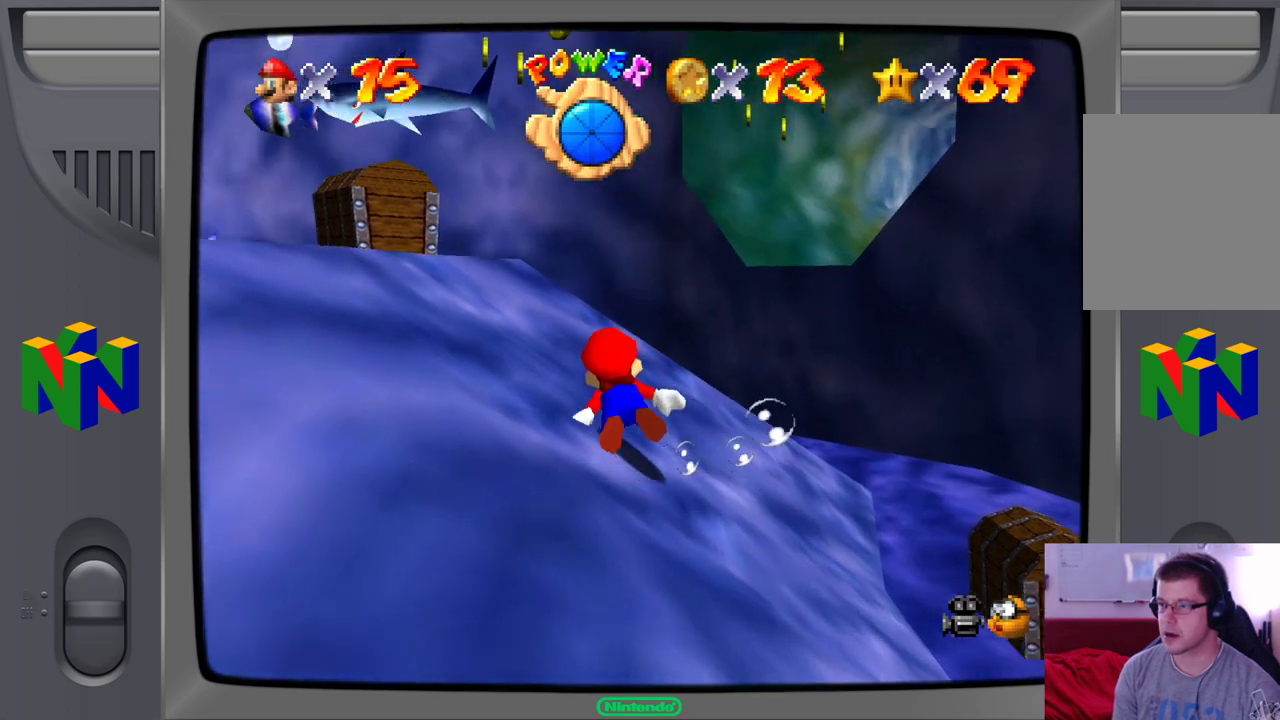
{"dt_ms": 500, "buttons": ["A"], "left_stick": "down-right", "events": [[17, "left_stick", "down-right"], [317, "A", "down"]]}
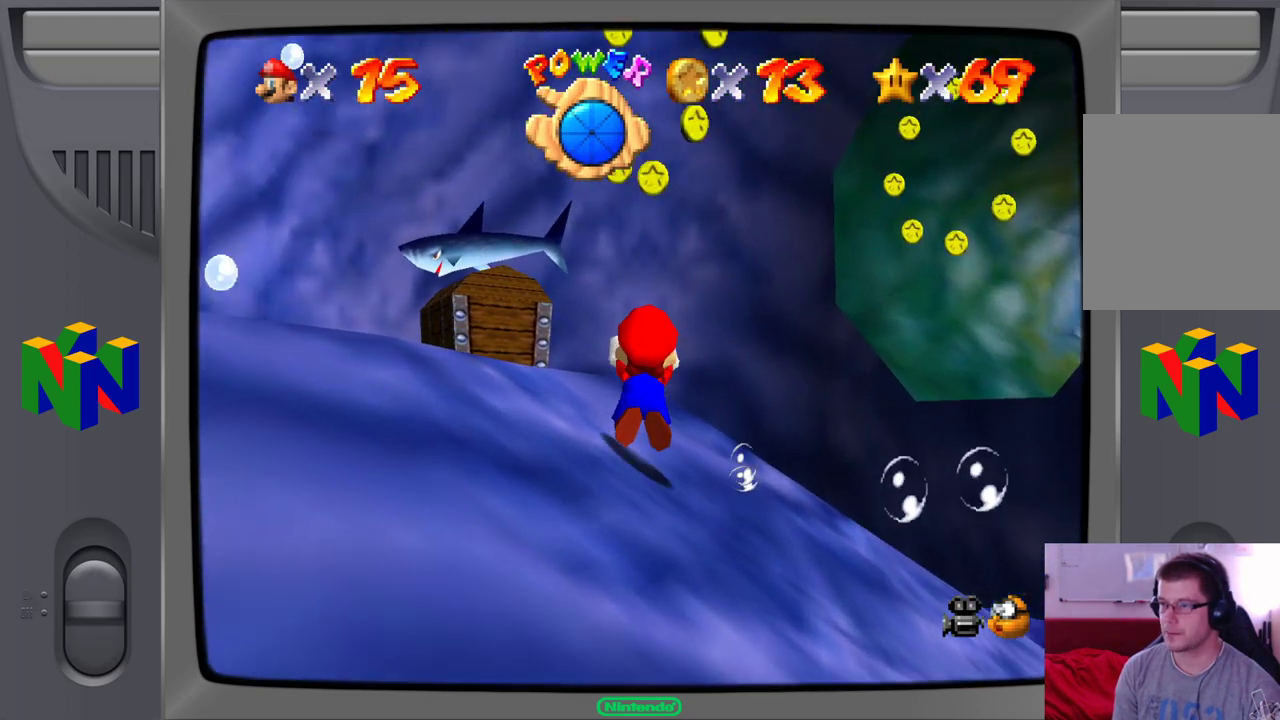
{"dt_ms": 500, "buttons": [], "left_stick": "right", "events": [[200, "A", "up"], [317, "left_stick", "right"]]}
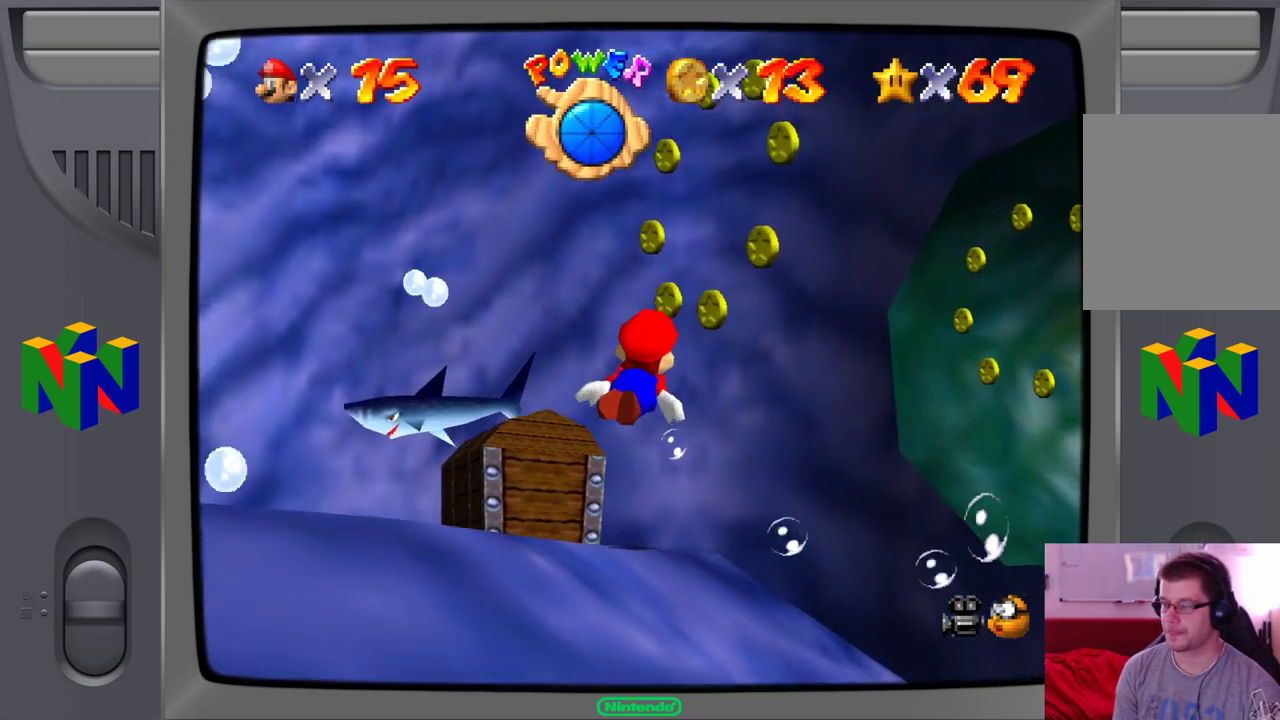
{"dt_ms": 500, "buttons": [], "left_stick": "down-right", "events": [[183, "A", "down"], [333, "A", "up"], [483, "left_stick", "down-right"]]}